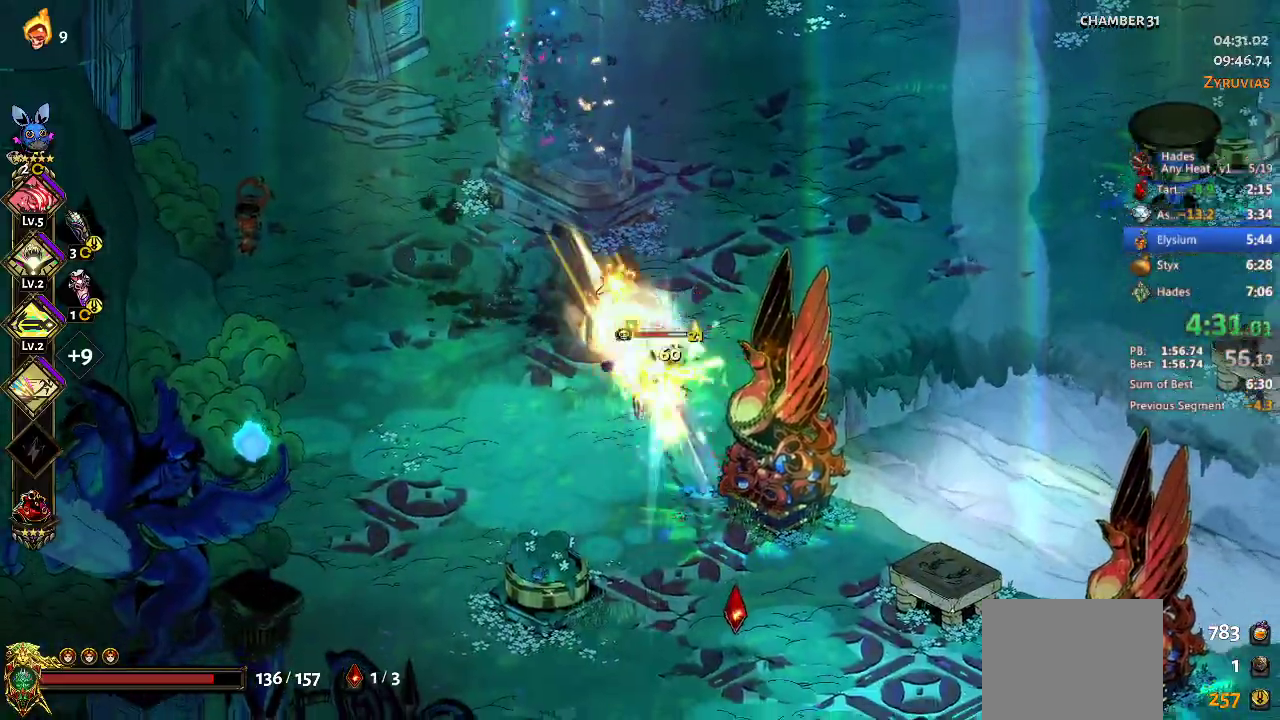
Gameplay with a controller (Xbox layout); each line is a JSON object with the inputs held at the frame after it (dt_ms = milliseconds from this image to that frame). "events" lists button and stick changes between this image and that frame as [ms after this image, input, new state], when the widget could be followed in between. Not read: right_stick.
{"dt_ms": 500, "buttons": [], "left_stick": "up", "events": [[133, "left_stick", "right"], [167, "A", "up"], [167, "X", "up"], [200, "left_stick", "up"], [233, "Y", "down"], [300, "Y", "up"]]}
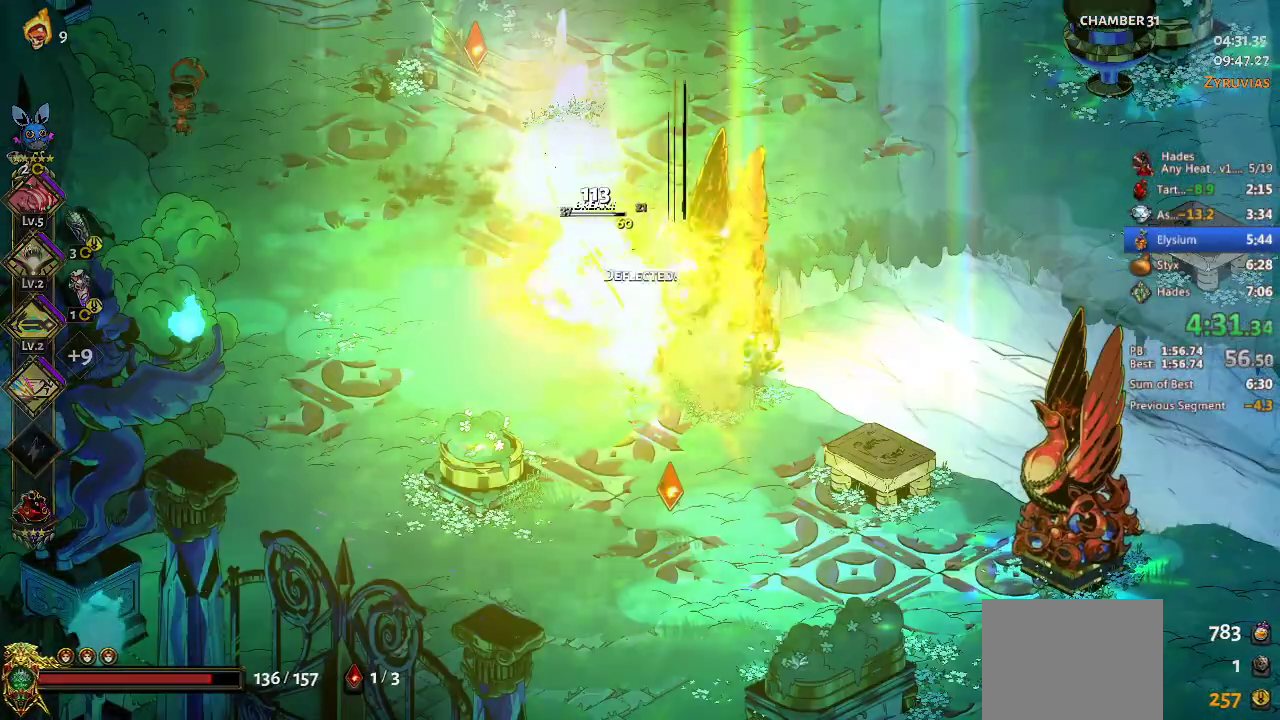
{"dt_ms": 1000, "buttons": [], "left_stick": "center"}
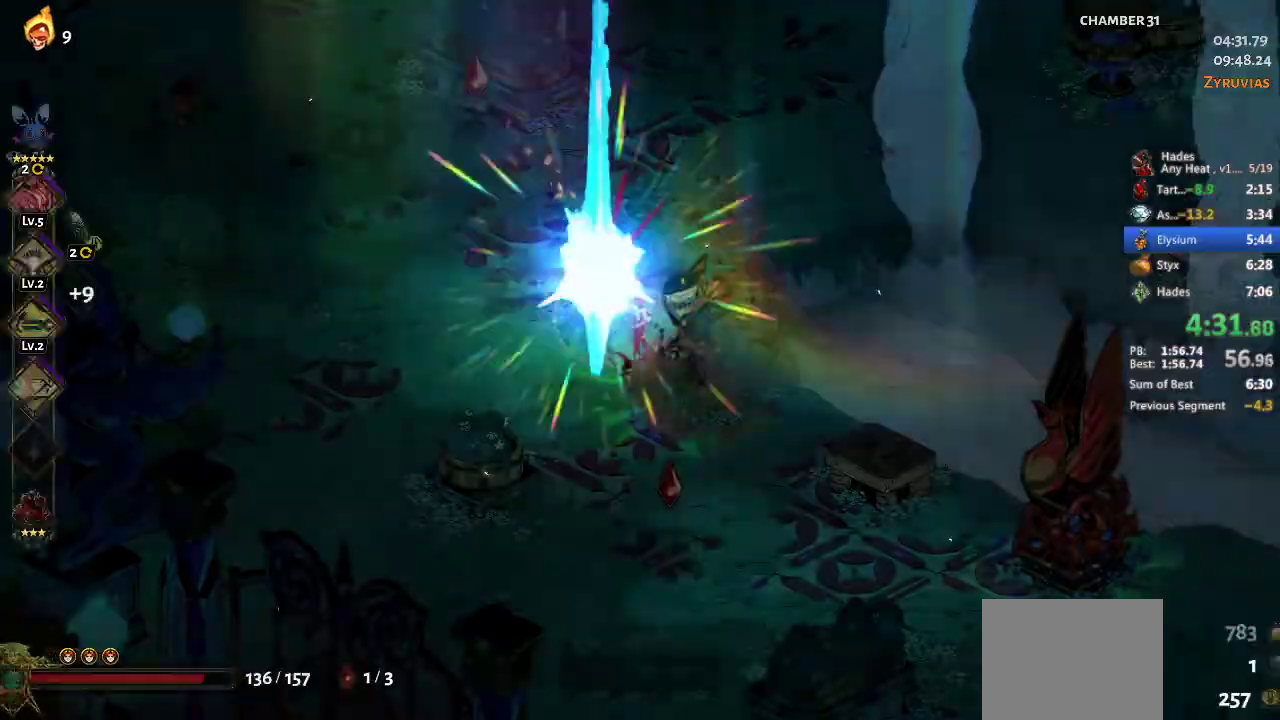
{"dt_ms": 500, "buttons": [], "left_stick": "center", "events": [[67, "R1", "down"], [67, "R2", "down"], [167, "R1", "up"], [167, "R2", "up"]]}
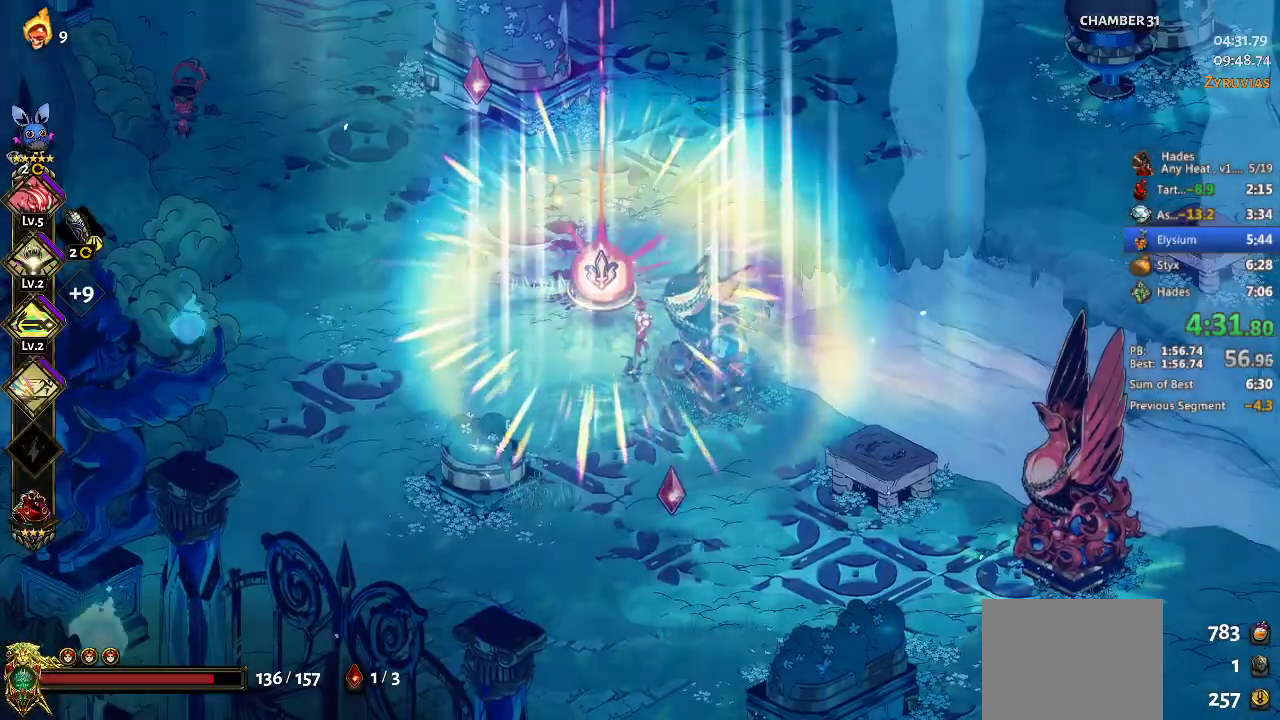
{"dt_ms": 500, "buttons": [], "left_stick": "center", "events": []}
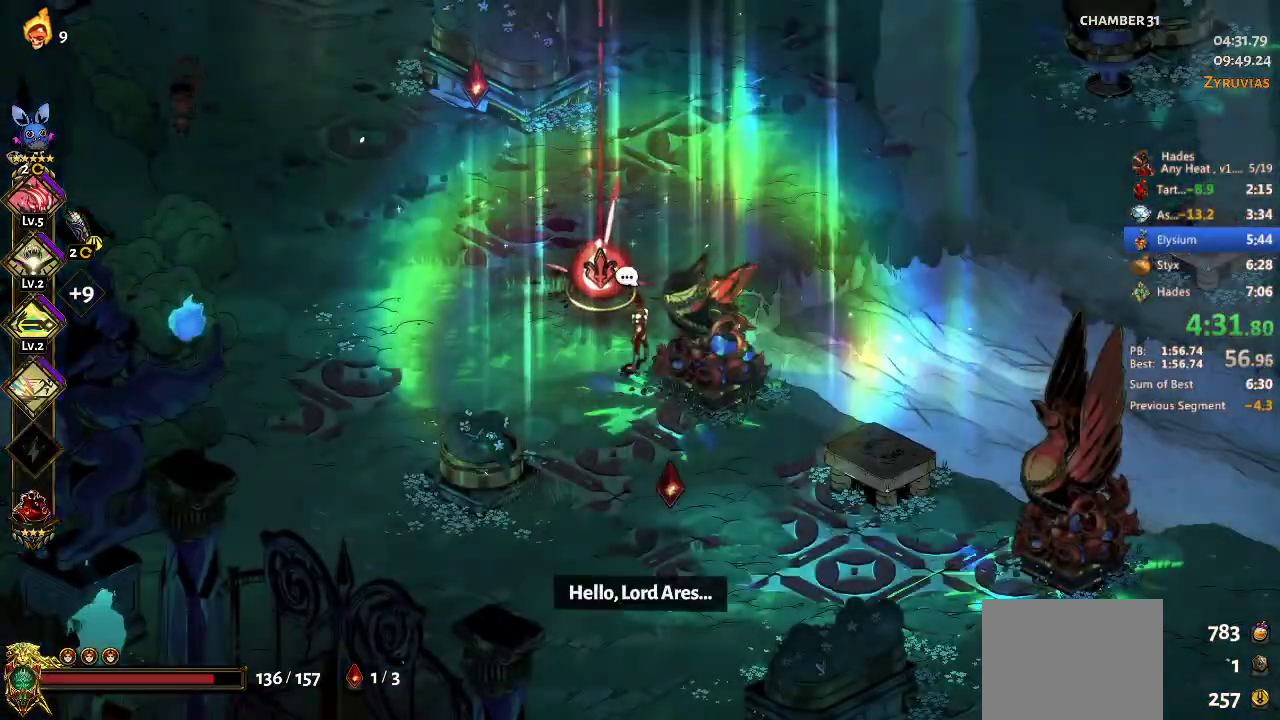
{"dt_ms": 500, "buttons": [], "left_stick": "center", "events": []}
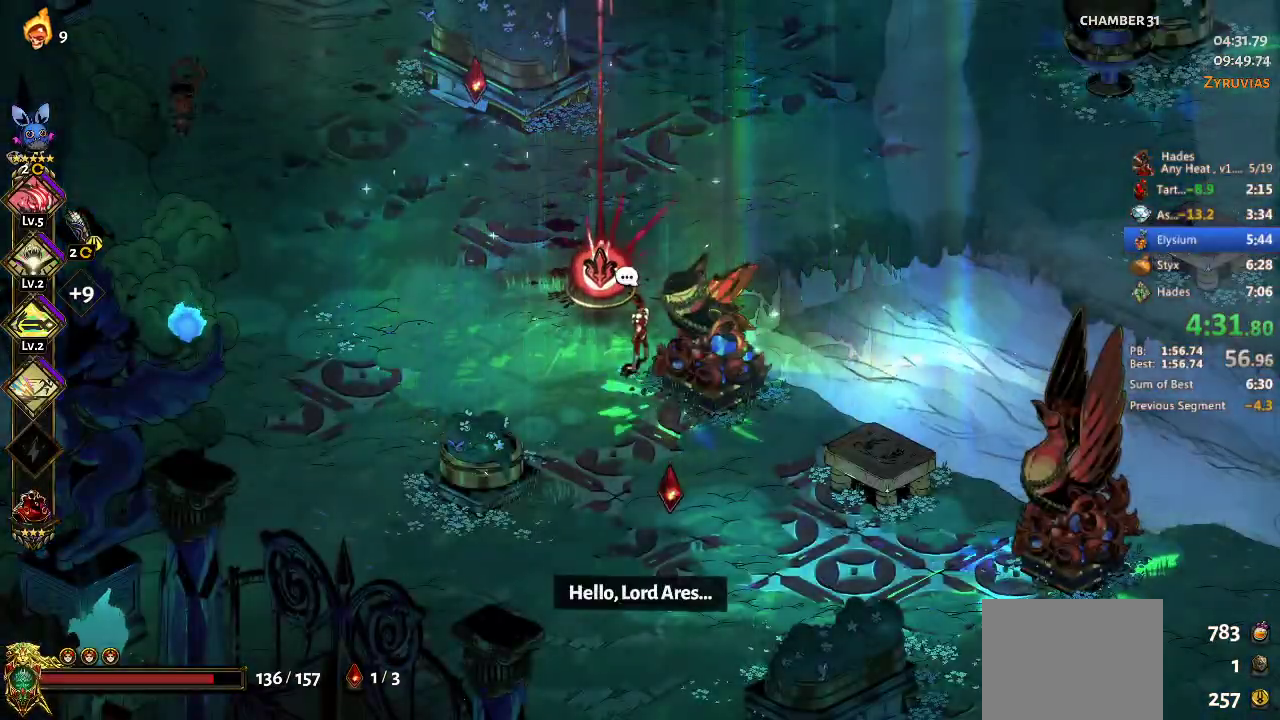
{"dt_ms": 500, "buttons": [], "left_stick": "center", "events": []}
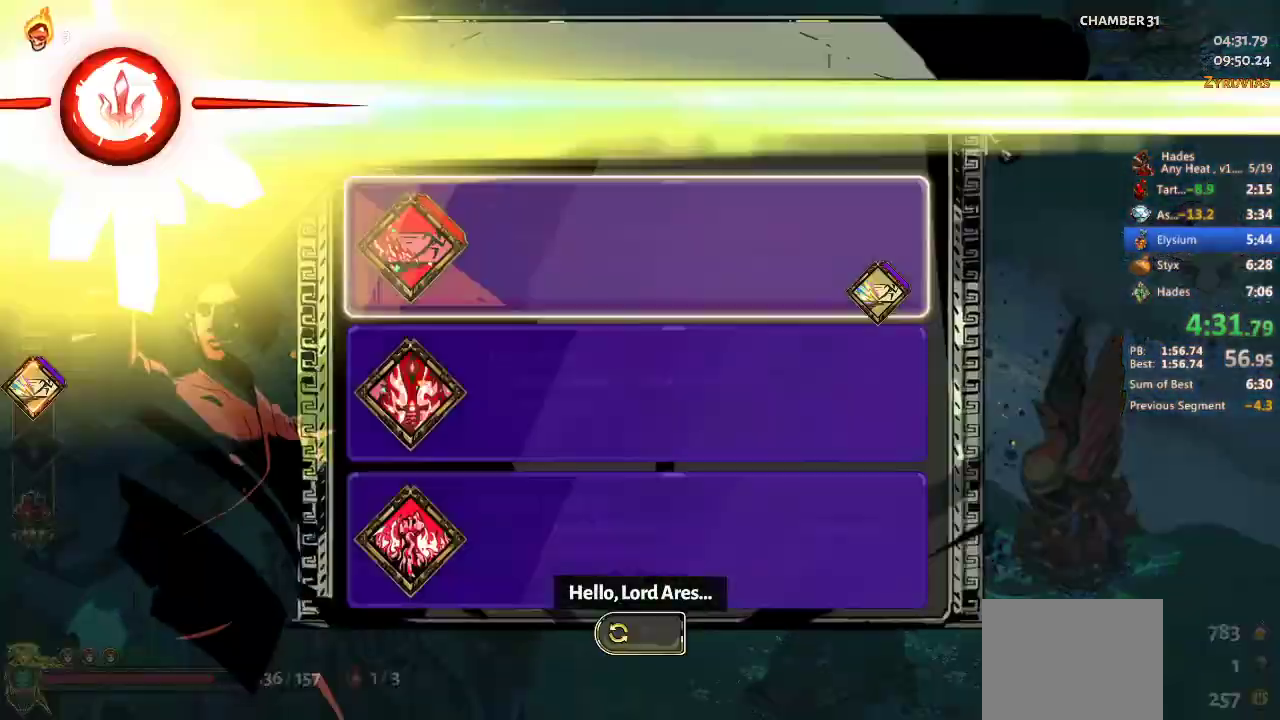
{"dt_ms": 500, "buttons": ["DPAD_DOWN"], "left_stick": "center", "events": [[467, "DPAD_DOWN", "down"]]}
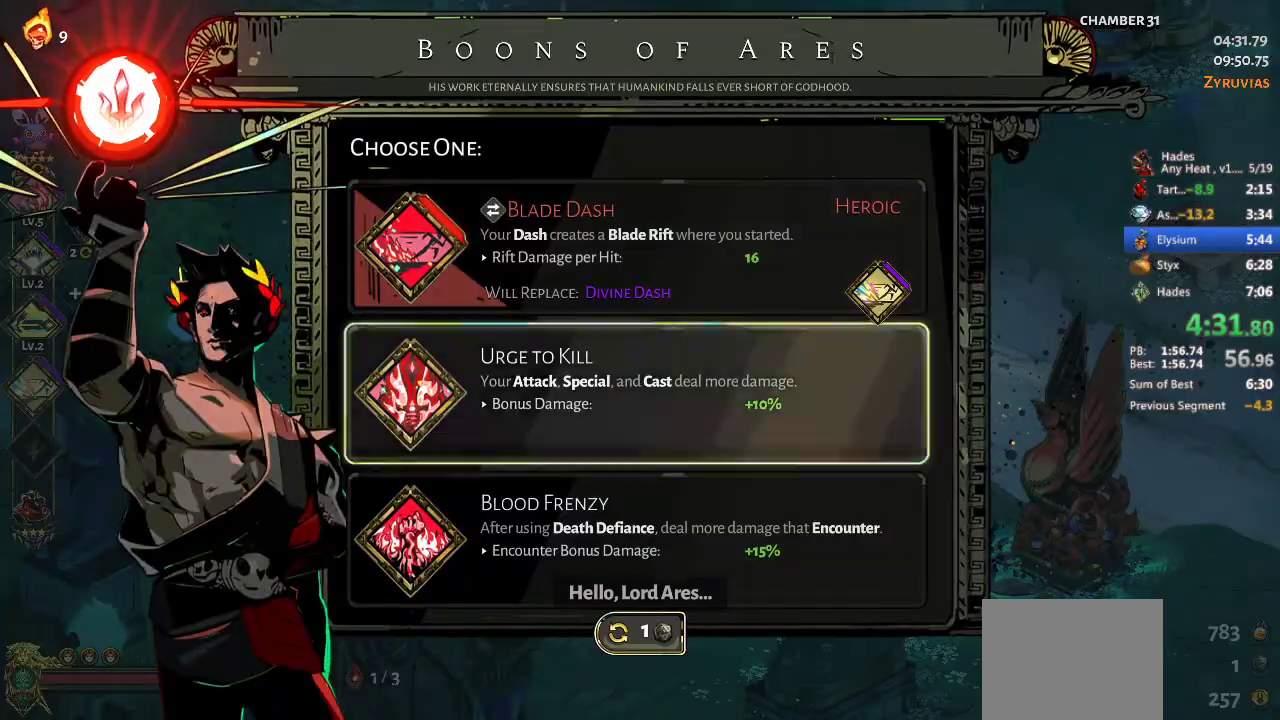
{"dt_ms": 500, "buttons": [], "left_stick": "center", "events": [[100, "DPAD_DOWN", "up"]]}
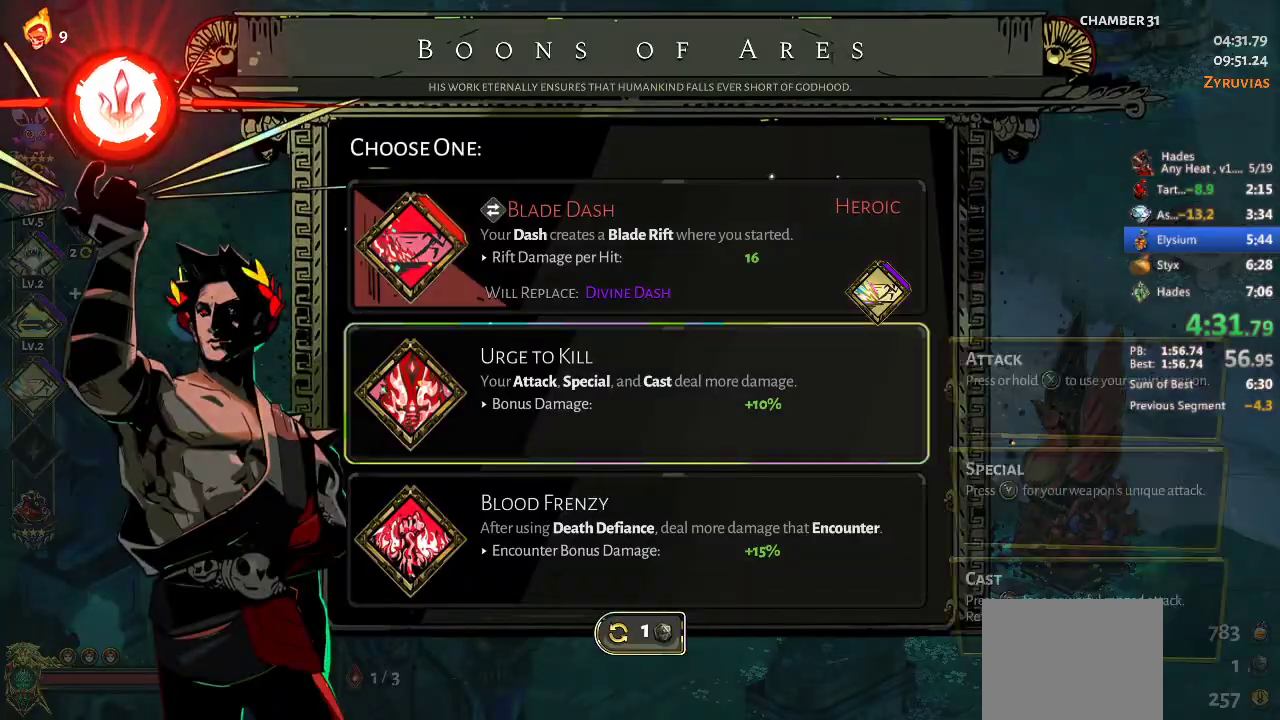
{"dt_ms": 500, "buttons": [], "left_stick": "center", "events": []}
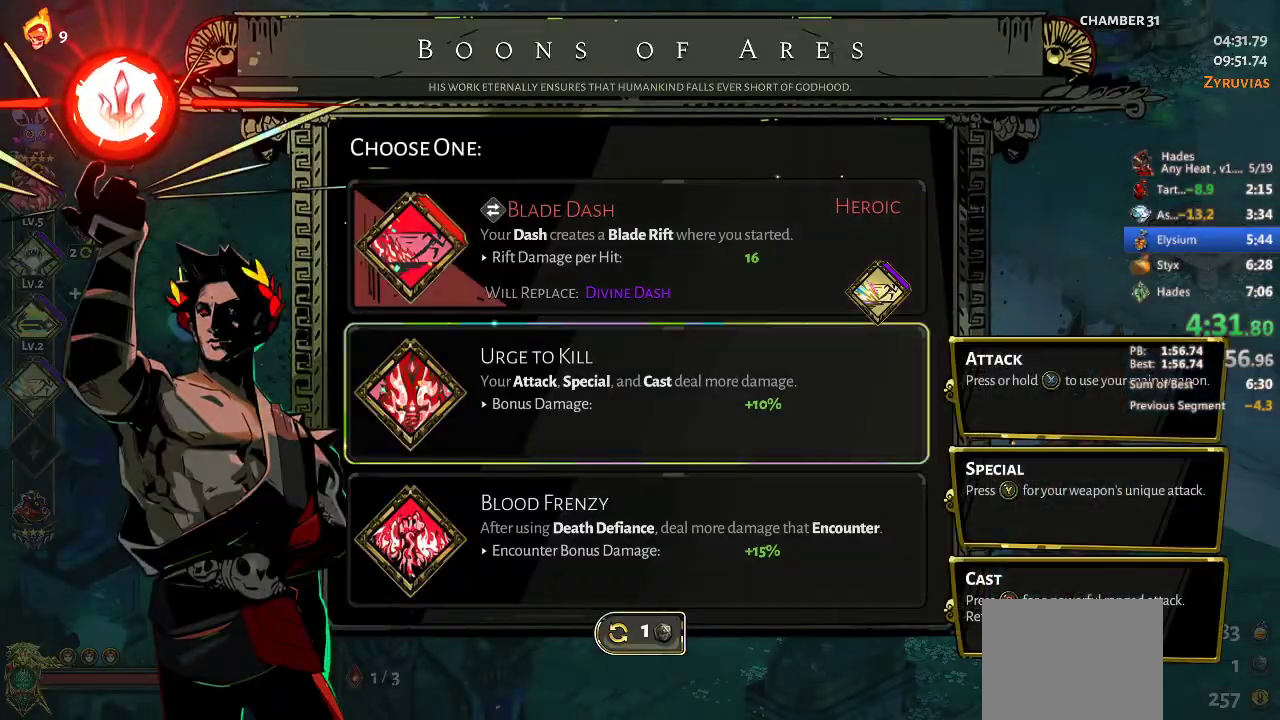
{"dt_ms": 500, "buttons": [], "left_stick": "center", "events": [[300, "DPAD_DOWN", "down"], [400, "DPAD_DOWN", "up"]]}
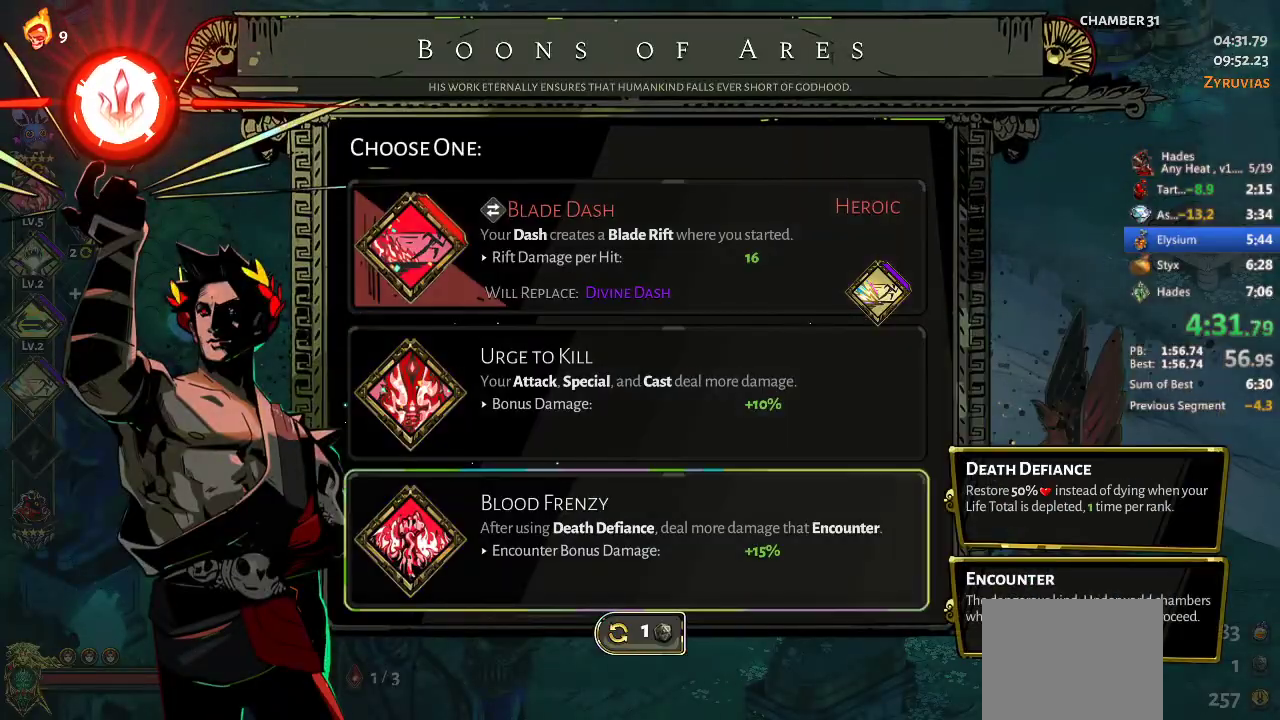
{"dt_ms": 500, "buttons": ["A"], "left_stick": "up", "events": [[133, "A", "down"], [200, "A", "up"], [200, "left_stick", "up"], [300, "A", "down"], [367, "A", "up"], [433, "A", "down"]]}
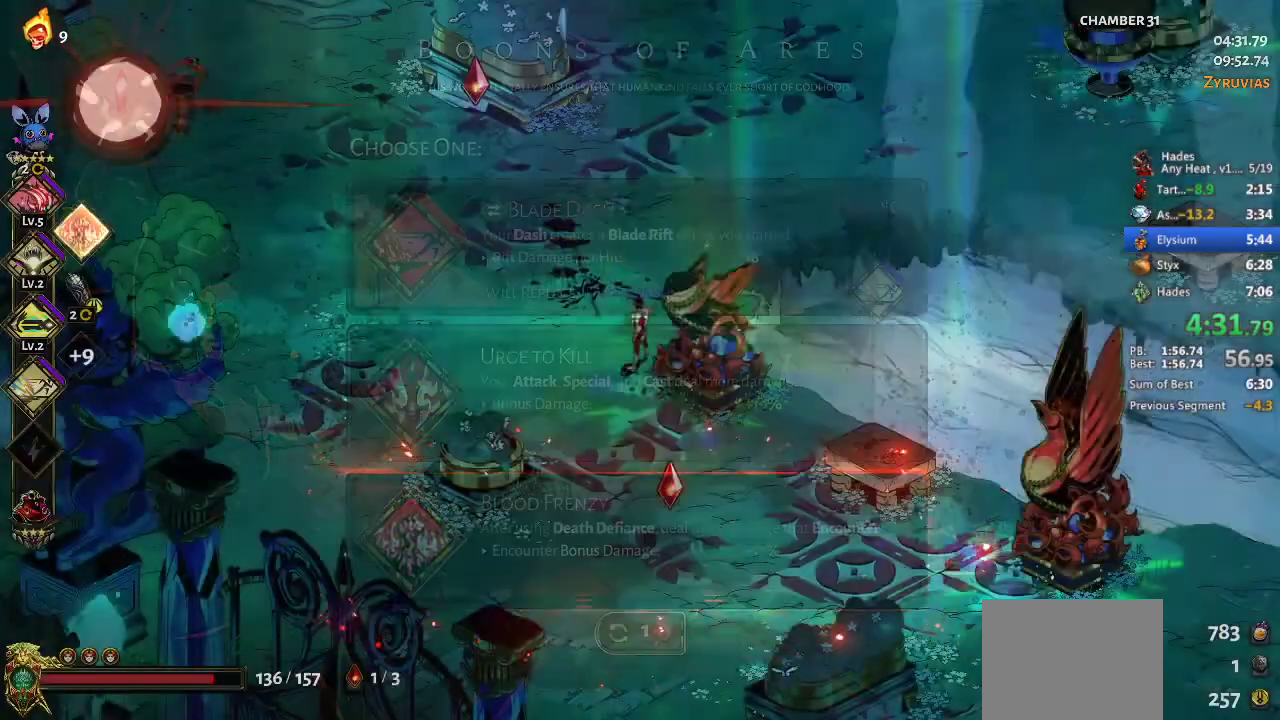
{"dt_ms": 500, "buttons": [], "left_stick": "right", "events": [[33, "A", "up"], [100, "A", "down"], [167, "left_stick", "up-right"], [233, "A", "up"], [333, "left_stick", "right"]]}
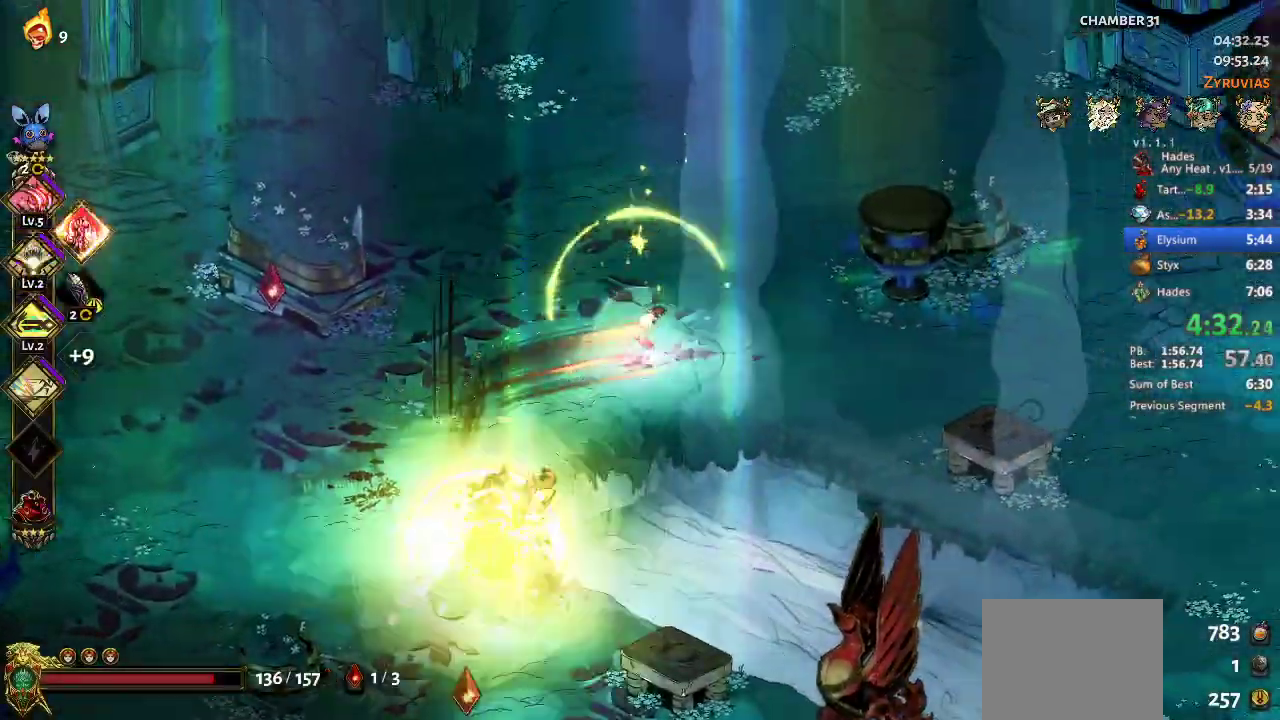
{"dt_ms": 500, "buttons": [], "left_stick": "up-right", "events": [[233, "A", "down"], [367, "A", "up"], [433, "left_stick", "up-right"]]}
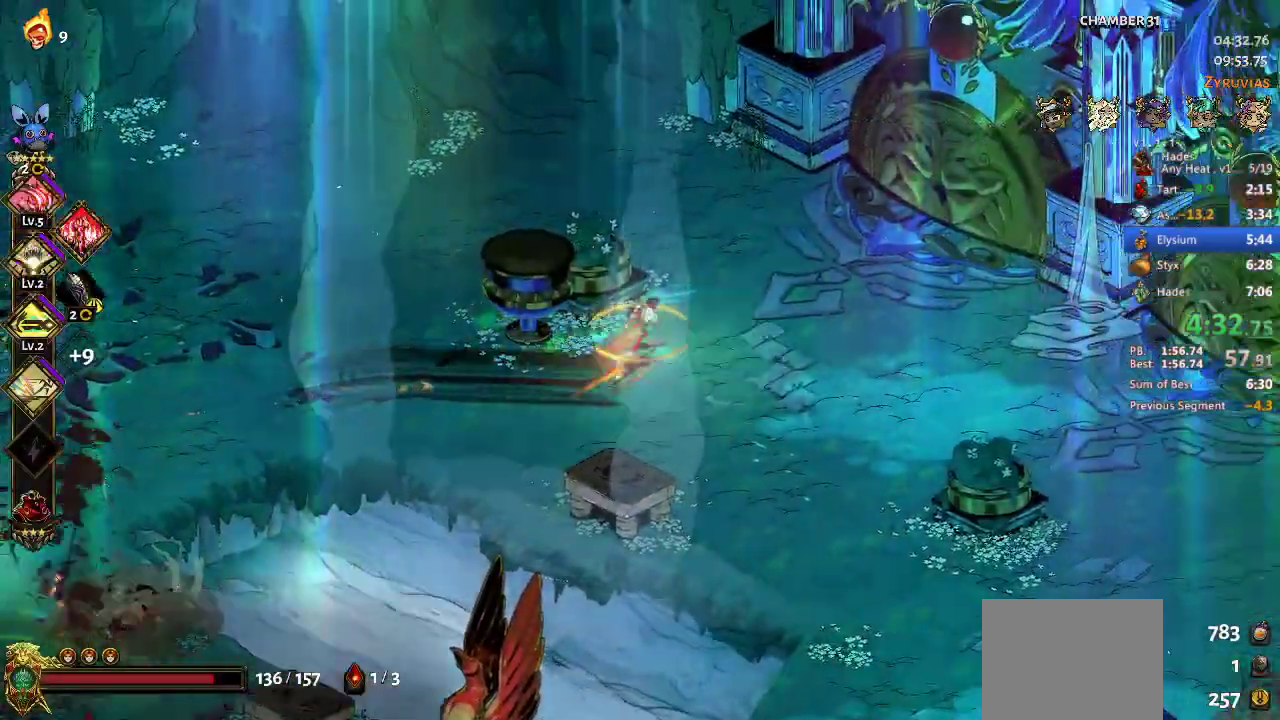
{"dt_ms": 500, "buttons": [], "left_stick": "center", "events": [[167, "START", "down"], [267, "left_stick", "center"], [333, "START", "up"]]}
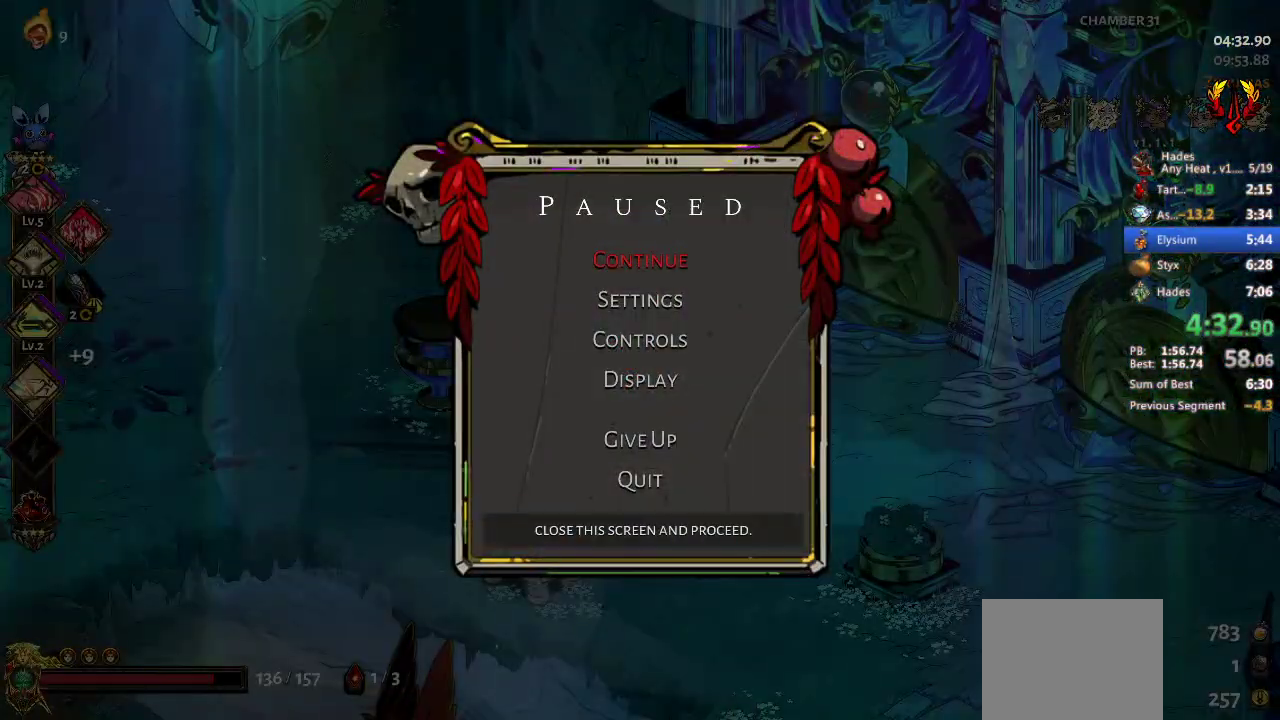
{"dt_ms": 500, "buttons": [], "left_stick": "center", "events": []}
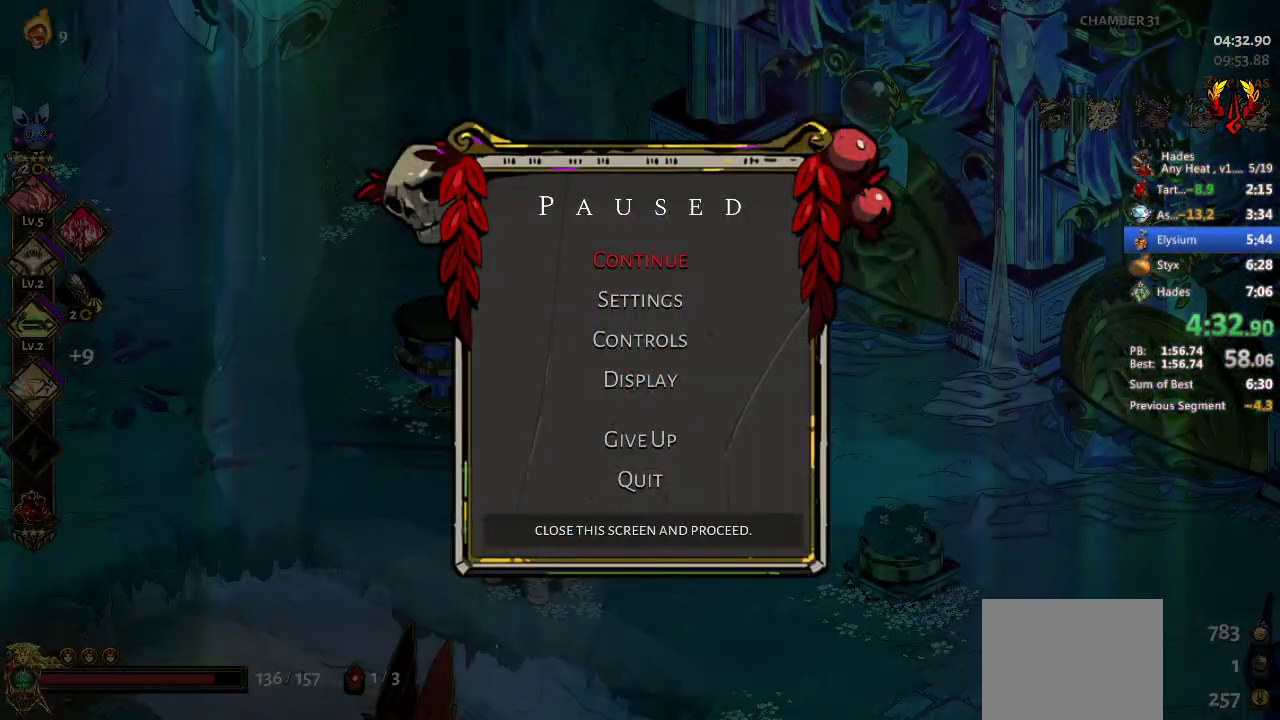
{"dt_ms": 500, "buttons": ["A"], "left_stick": "right", "events": [[67, "A", "down"], [133, "left_stick", "right"], [167, "A", "up"], [233, "A", "down"], [333, "A", "up"], [433, "A", "down"]]}
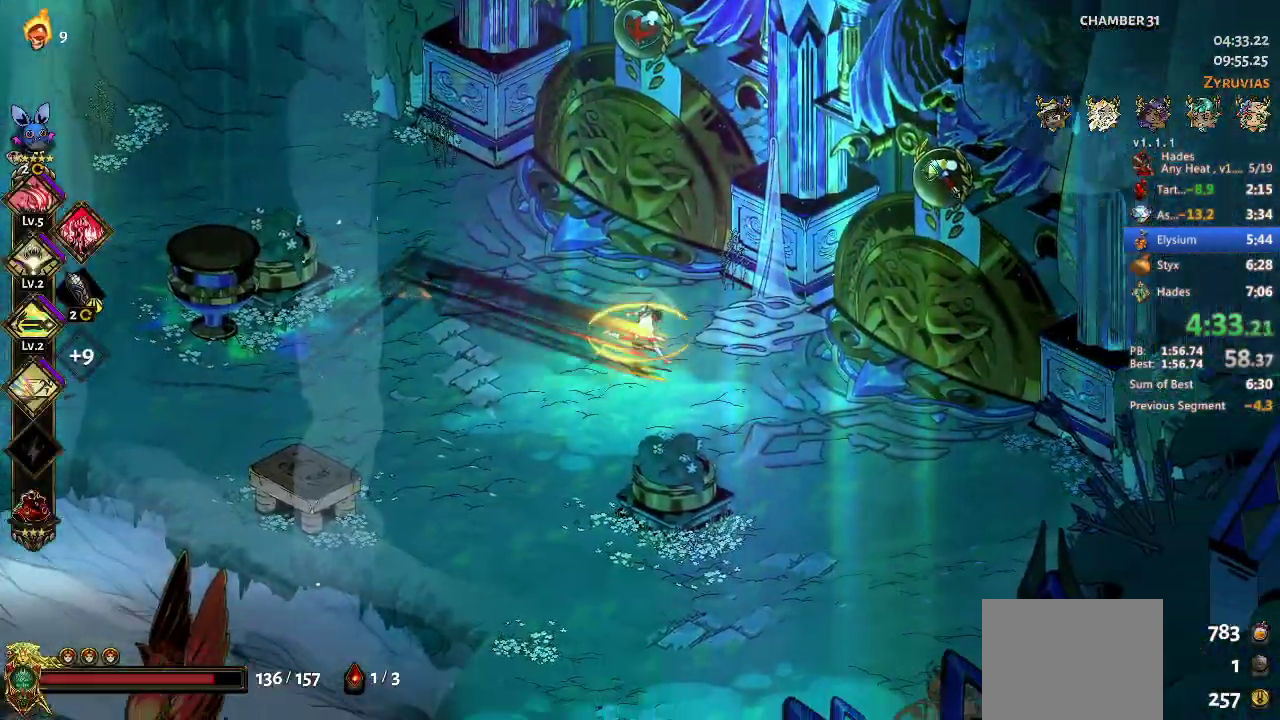
{"dt_ms": 500, "buttons": [], "left_stick": "up-right", "events": [[67, "A", "up"], [333, "R1", "down"], [433, "R1", "up"], [433, "left_stick", "up-right"]]}
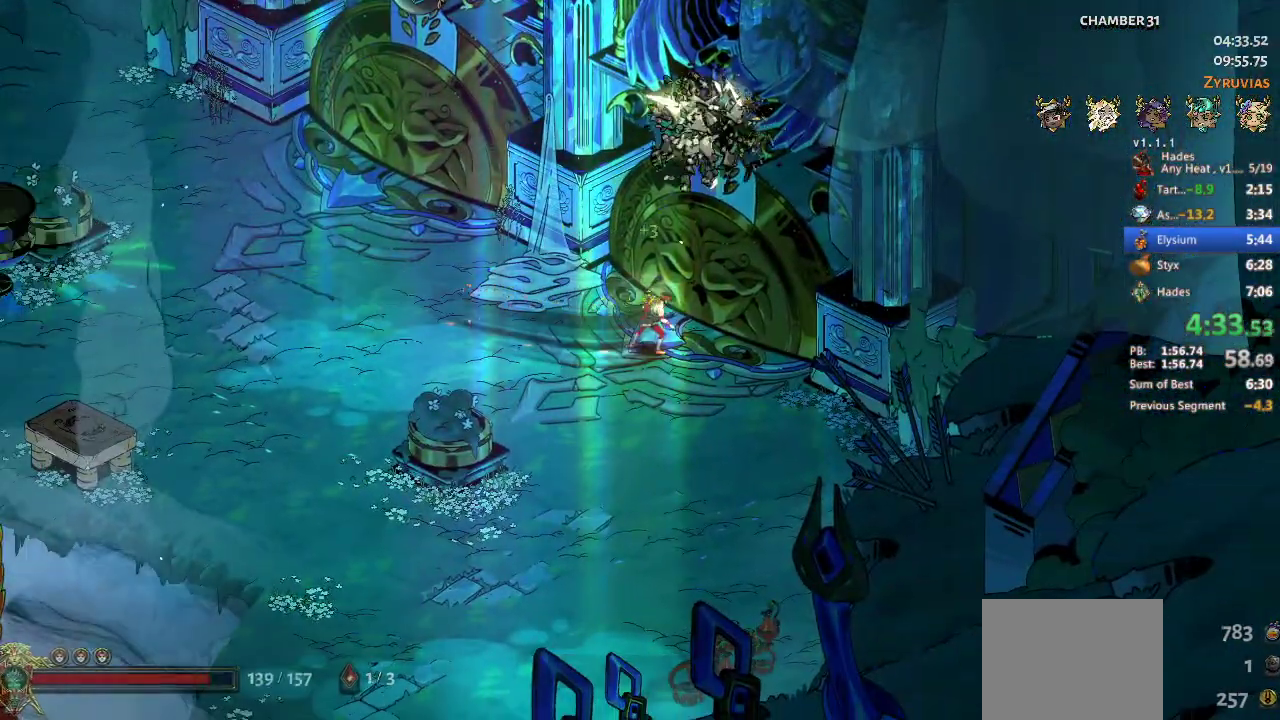
{"dt_ms": 500, "buttons": [], "left_stick": "center", "events": [[100, "left_stick", "center"]]}
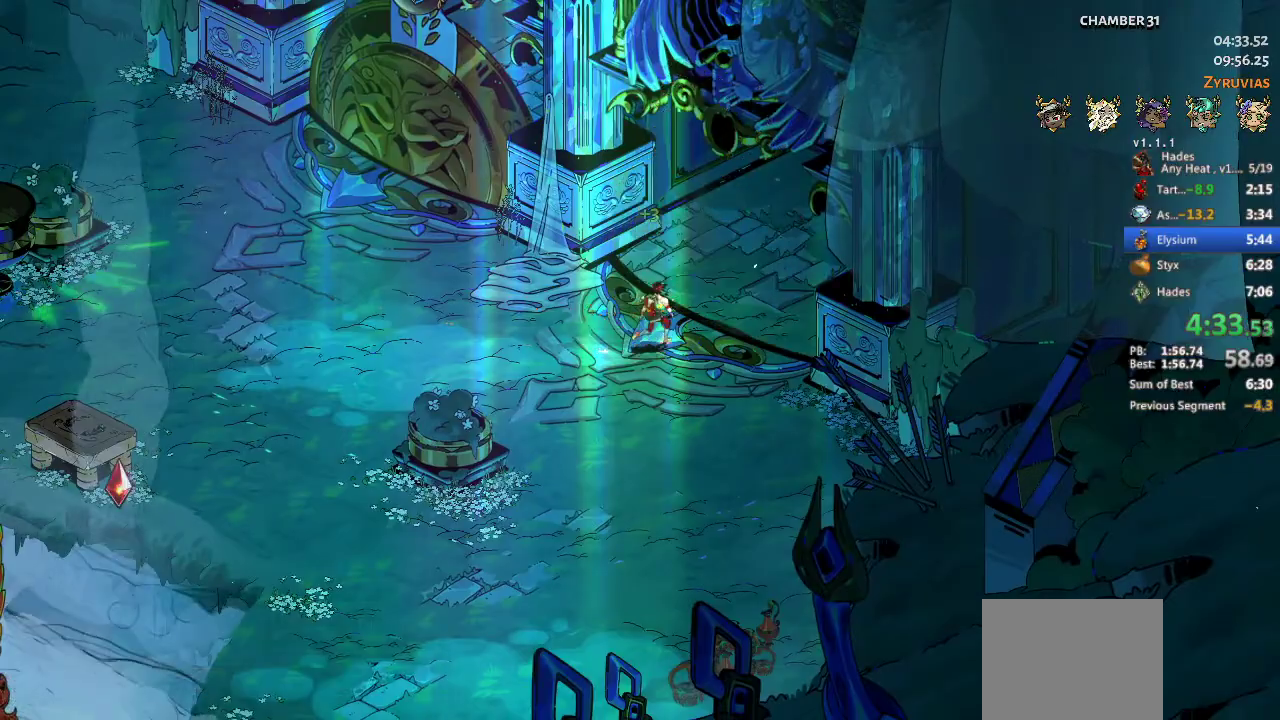
{"dt_ms": 500, "buttons": [], "left_stick": "center", "events": []}
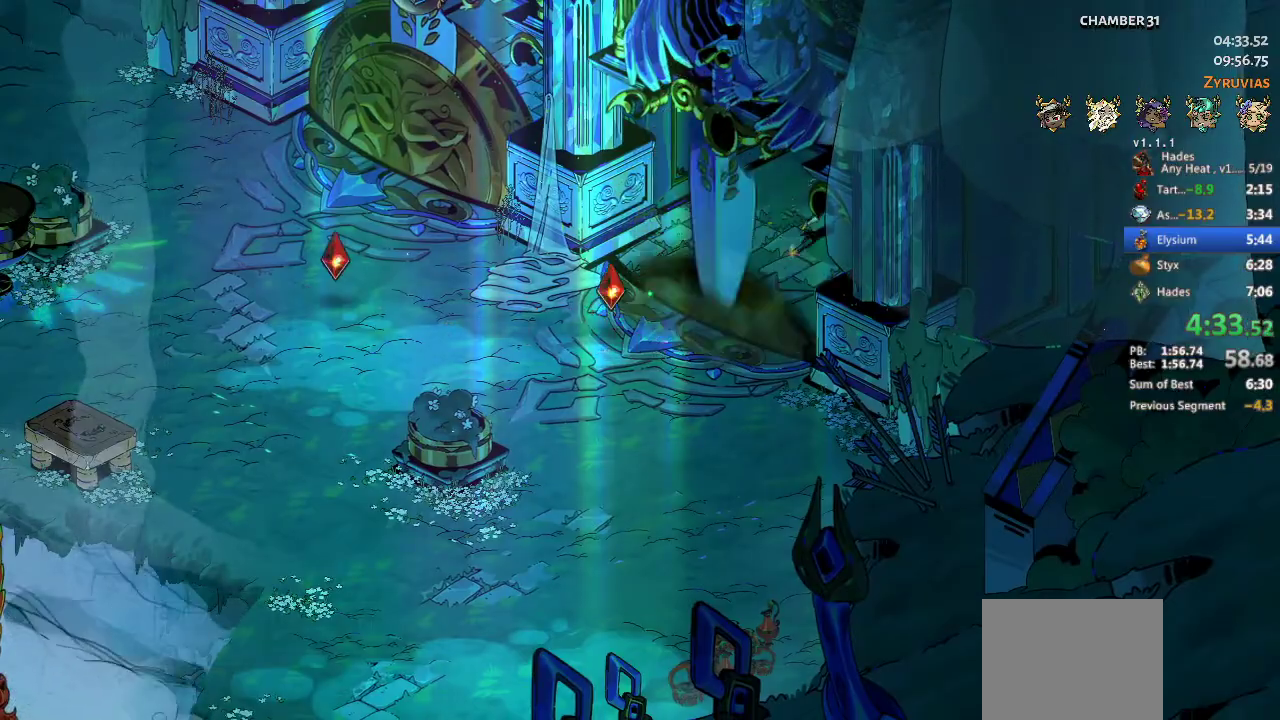
{"dt_ms": 500, "buttons": [], "left_stick": "up-right", "events": [[67, "left_stick", "up-right"], [233, "A", "down"], [333, "A", "up"], [400, "A", "down"], [500, "A", "up"]]}
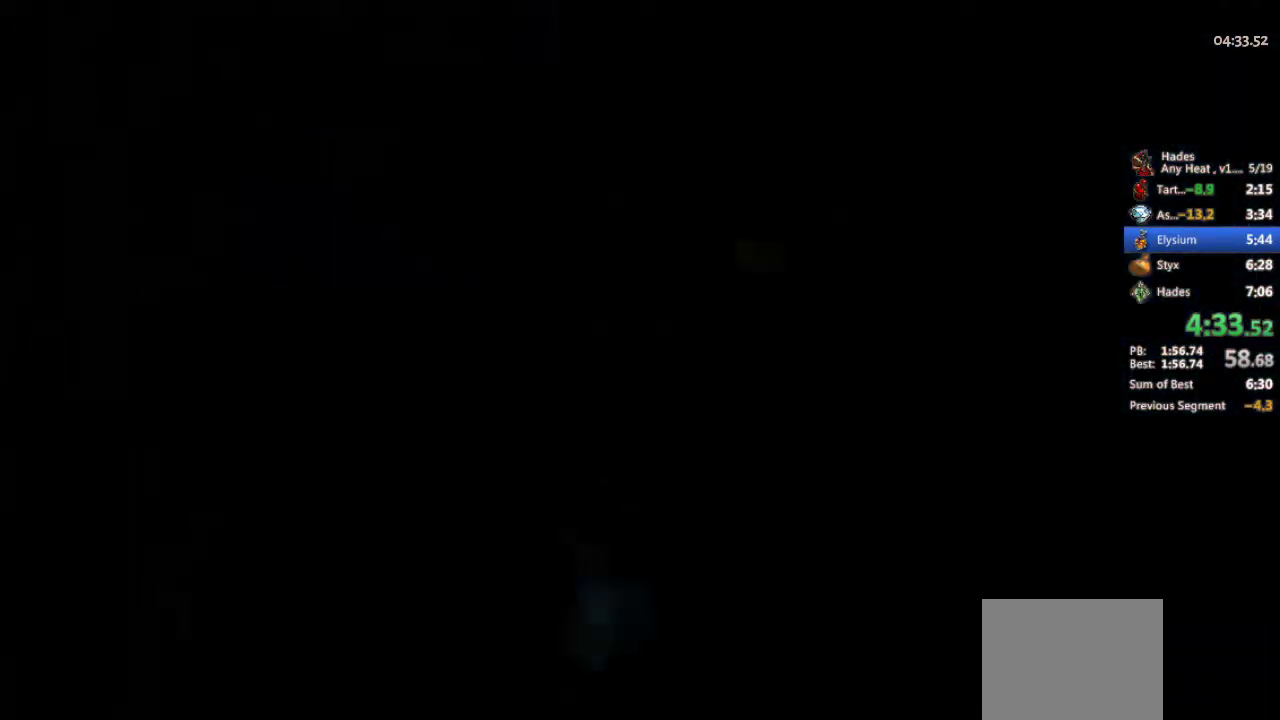
{"dt_ms": 500, "buttons": ["A"], "left_stick": "up-right", "events": [[67, "A", "down"], [167, "A", "up"], [233, "A", "down"], [367, "A", "up"], [433, "A", "down"]]}
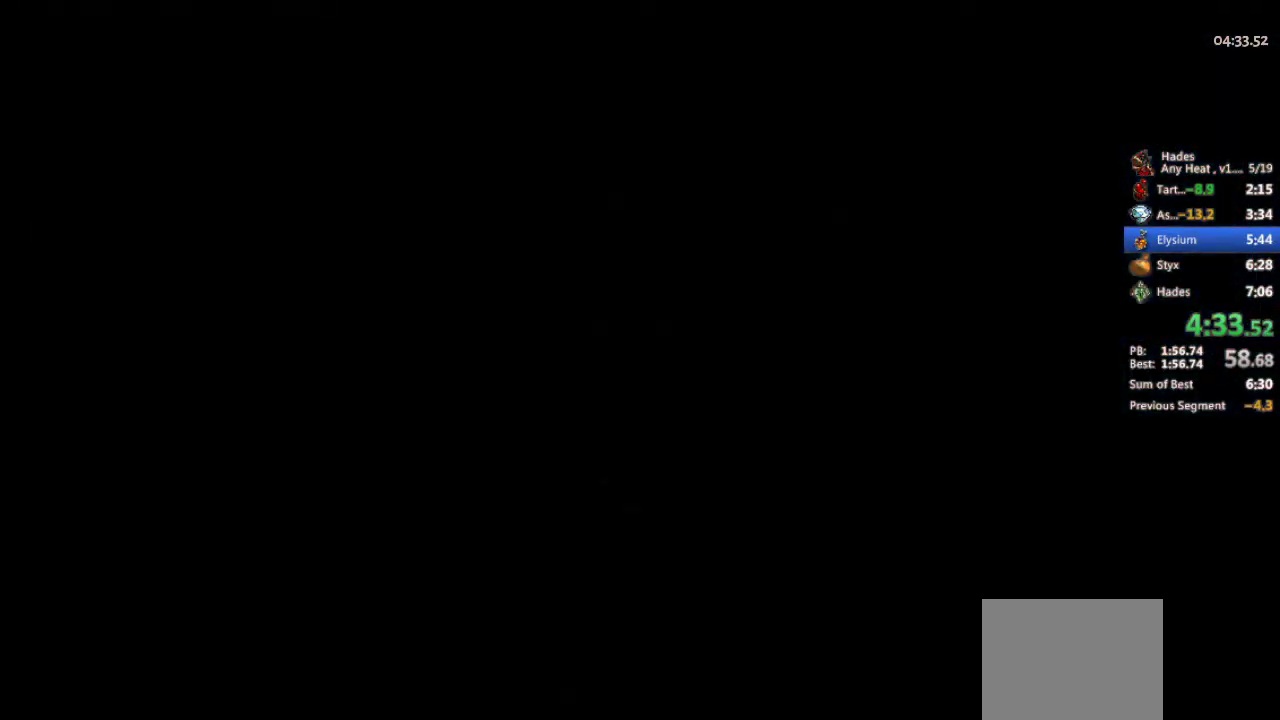
{"dt_ms": 500, "buttons": ["A"], "left_stick": "up-right", "events": [[33, "A", "up"], [67, "A", "down"], [200, "A", "up"], [333, "A", "down"], [467, "A", "up"], [500, "A", "down"]]}
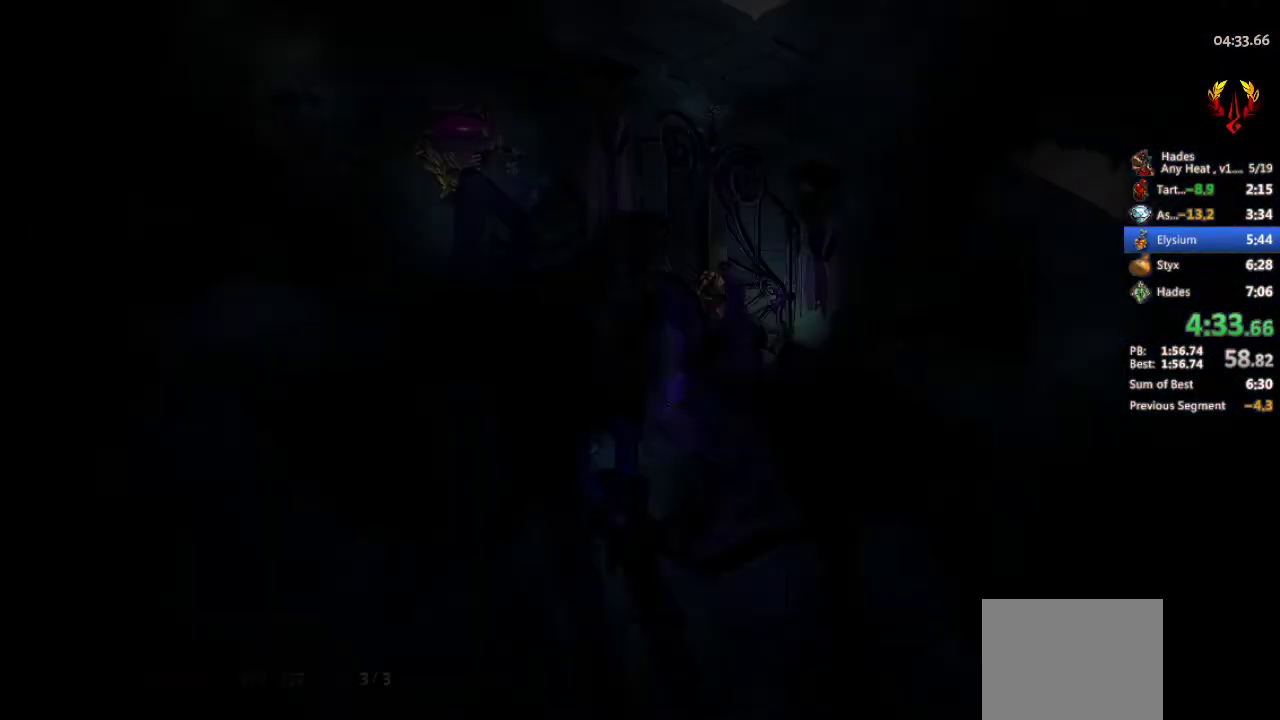
{"dt_ms": 500, "buttons": [], "left_stick": "up", "events": [[100, "A", "up"], [167, "A", "down"], [300, "A", "up"], [333, "A", "down"], [367, "A", "up"], [400, "left_stick", "up"]]}
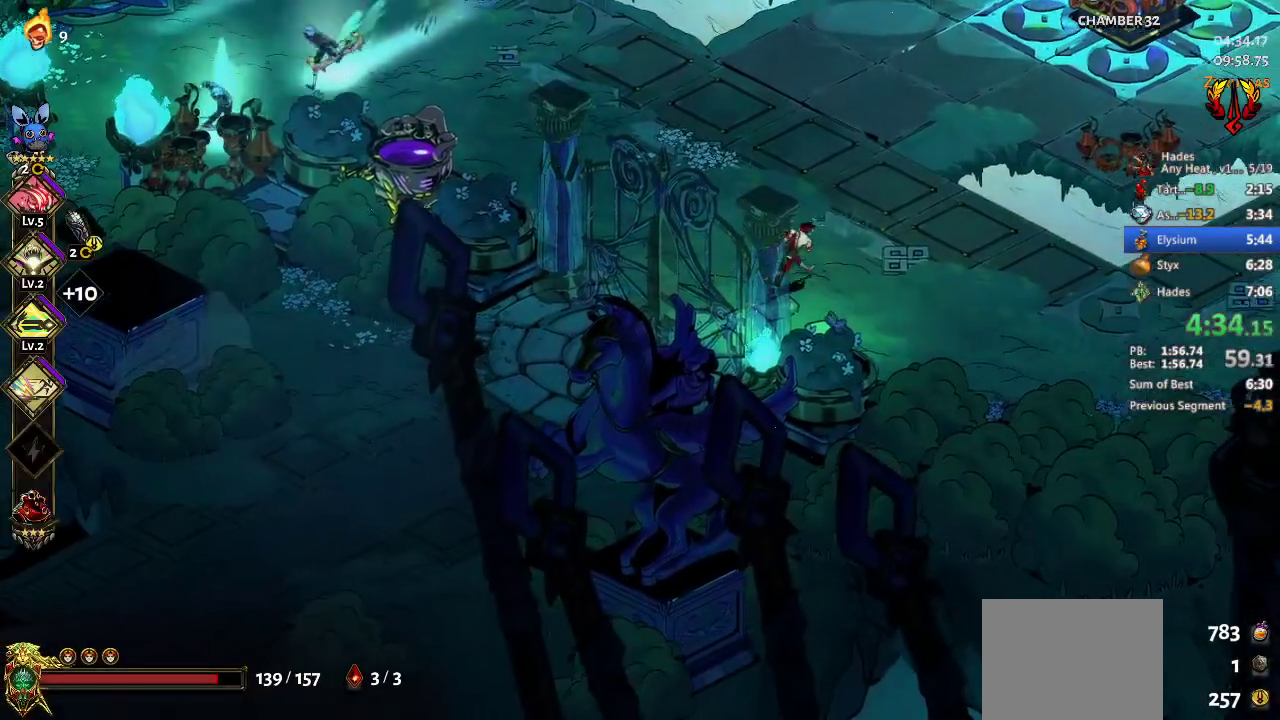
{"dt_ms": 500, "buttons": ["A"], "left_stick": "up-left", "events": [[33, "left_stick", "up-left"], [200, "B", "down"], [267, "B", "up"], [400, "A", "down"]]}
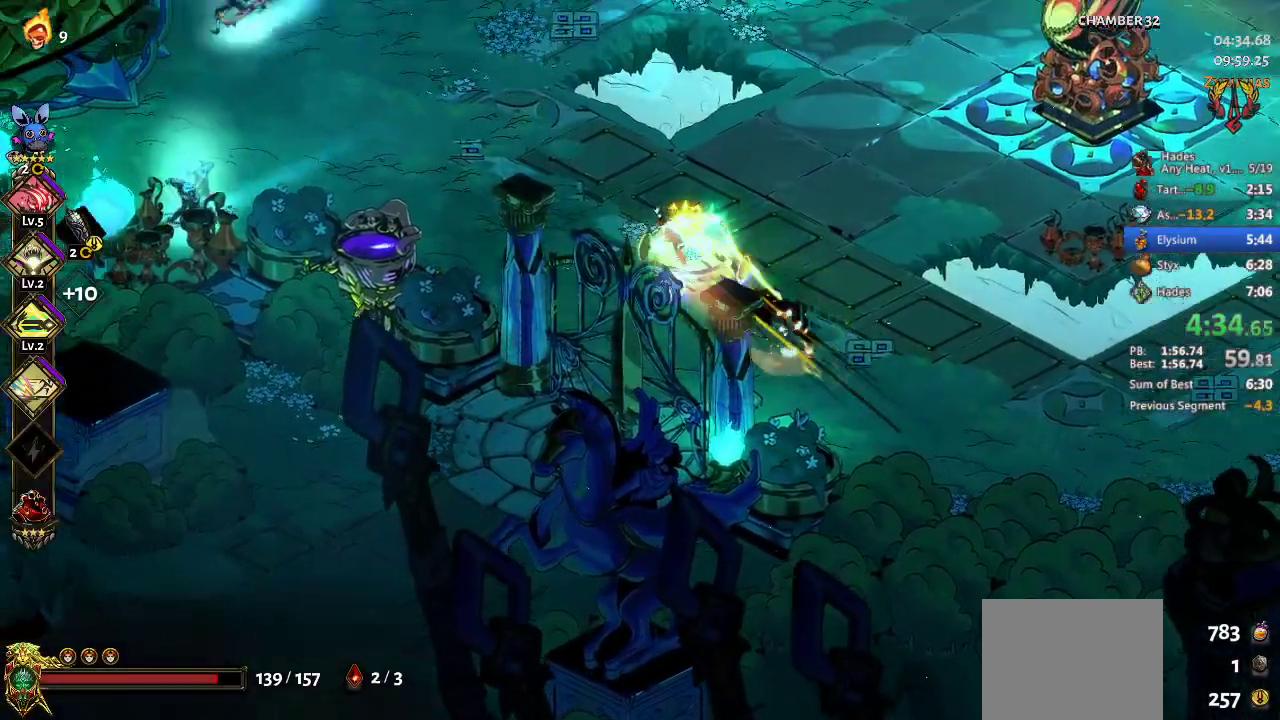
{"dt_ms": 500, "buttons": ["B"], "left_stick": "left", "events": [[33, "A", "up"], [267, "left_stick", "left"], [467, "B", "down"]]}
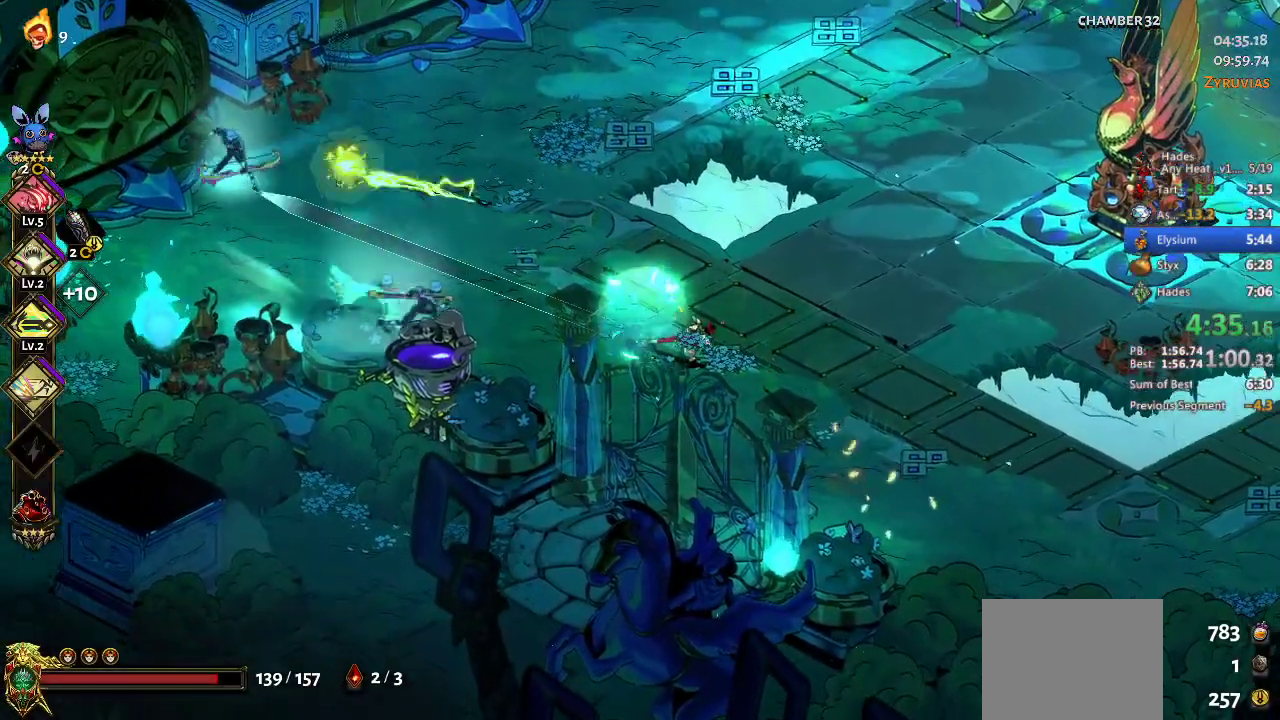
{"dt_ms": 500, "buttons": ["A", "X"], "left_stick": "left", "events": [[67, "B", "up"], [233, "A", "down"], [233, "X", "down"], [367, "A", "up"], [367, "X", "up"], [467, "A", "down"], [467, "X", "down"]]}
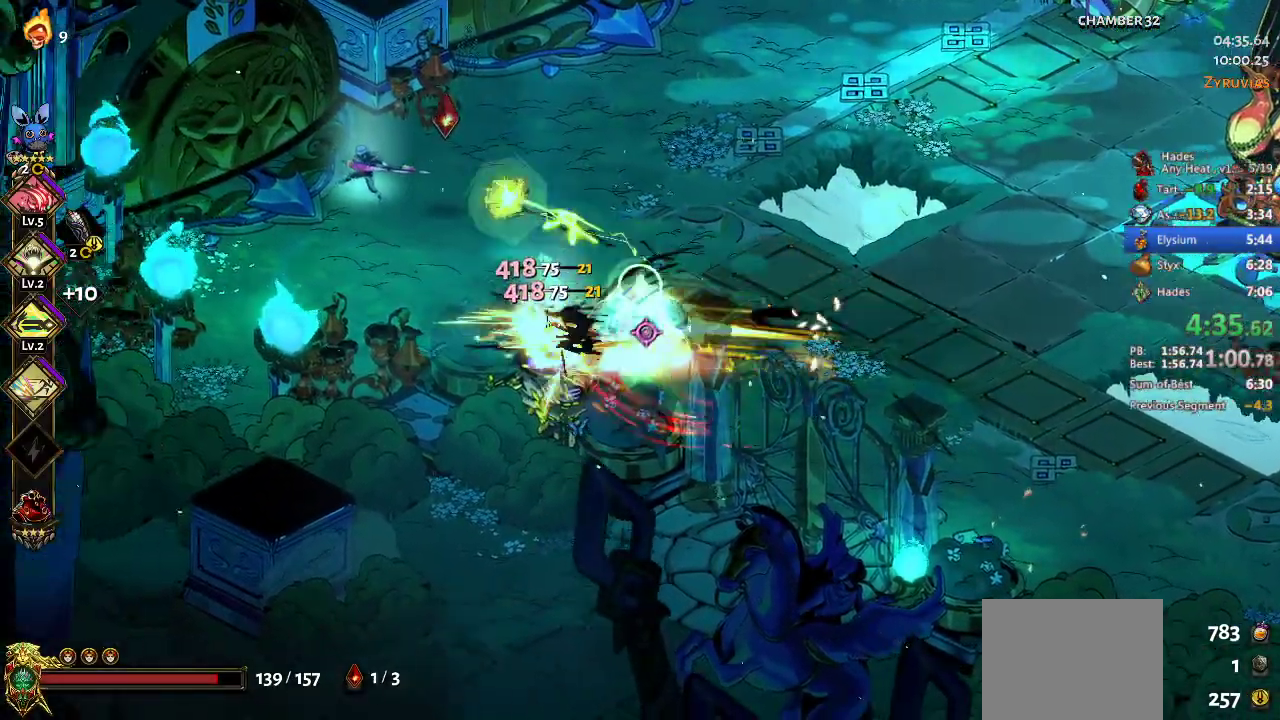
{"dt_ms": 500, "buttons": [], "left_stick": "center", "events": [[33, "X", "up"], [67, "A", "up"], [100, "left_stick", "up"], [133, "Y", "down"], [233, "Y", "up"], [467, "left_stick", "center"]]}
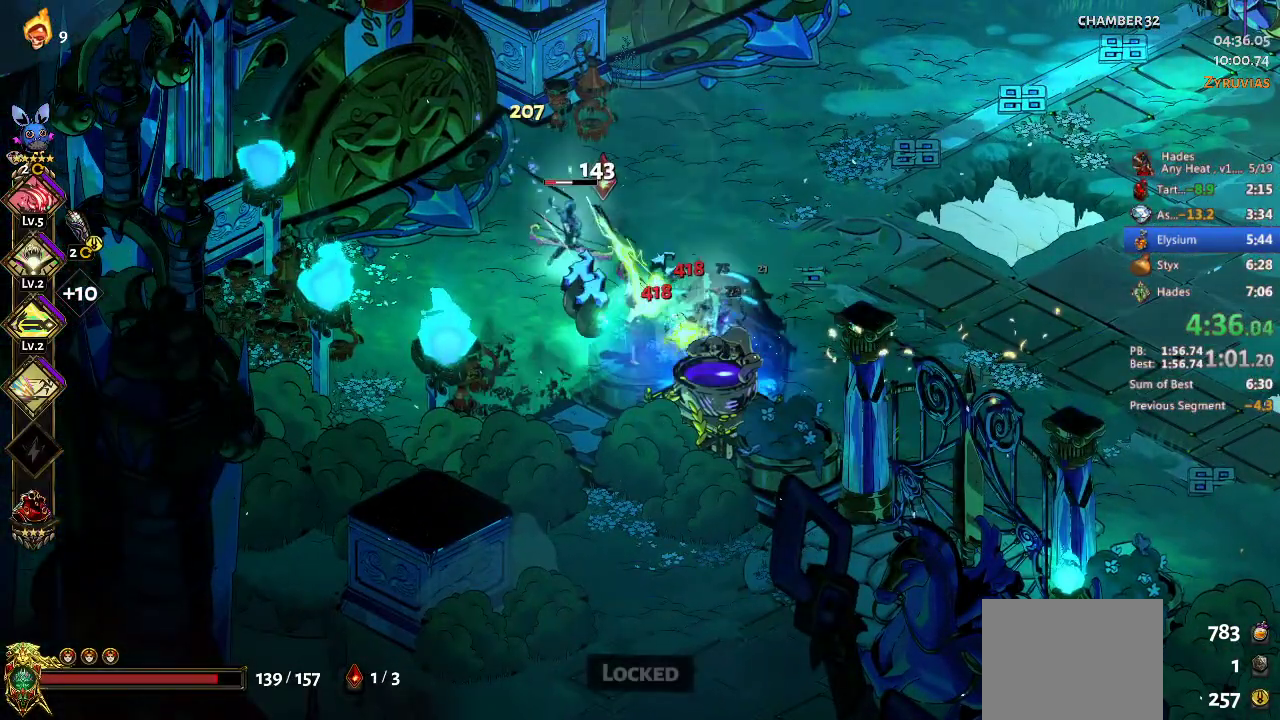
{"dt_ms": 500, "buttons": [], "left_stick": "up", "events": [[100, "left_stick", "up"], [233, "A", "down"], [233, "X", "down"], [300, "left_stick", "up-left"], [400, "A", "up"], [400, "X", "up"], [400, "left_stick", "left"], [500, "left_stick", "up"]]}
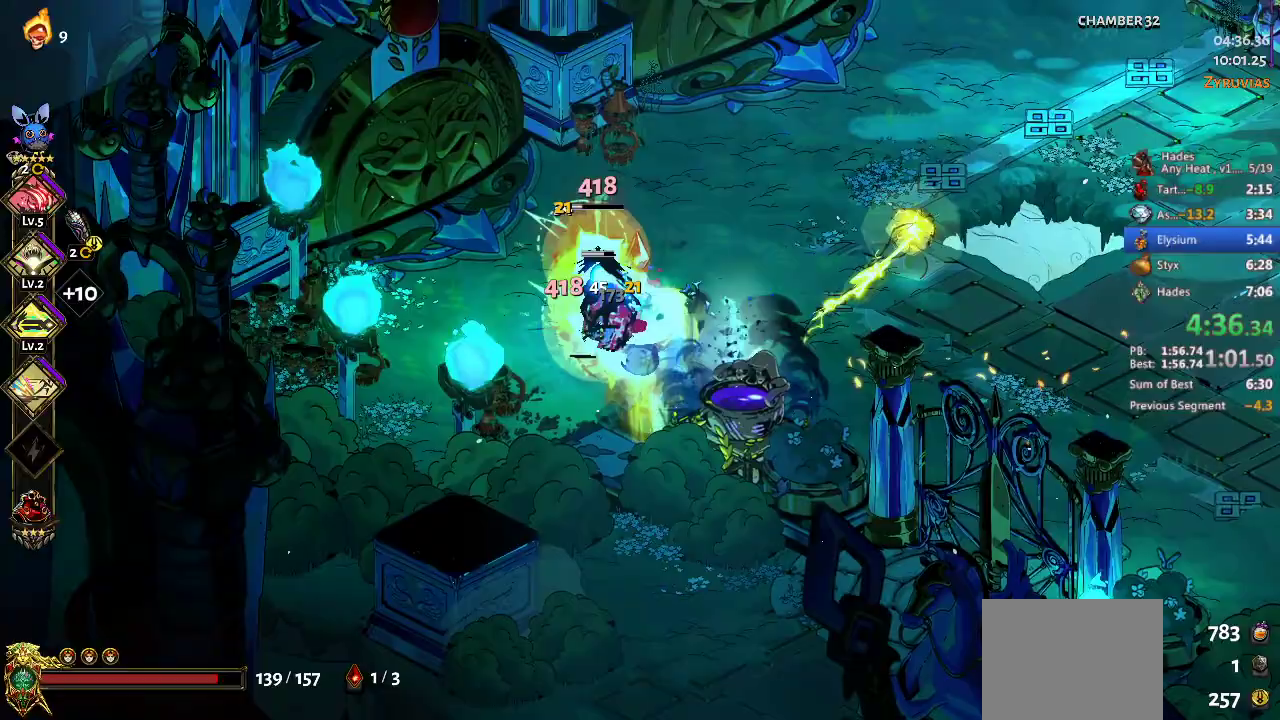
{"dt_ms": 500, "buttons": ["A", "X"], "left_stick": "down", "events": [[33, "A", "down"], [33, "X", "down"], [167, "A", "up"], [167, "X", "up"], [233, "left_stick", "down-right"], [333, "left_stick", "down"], [400, "A", "down"], [433, "X", "down"]]}
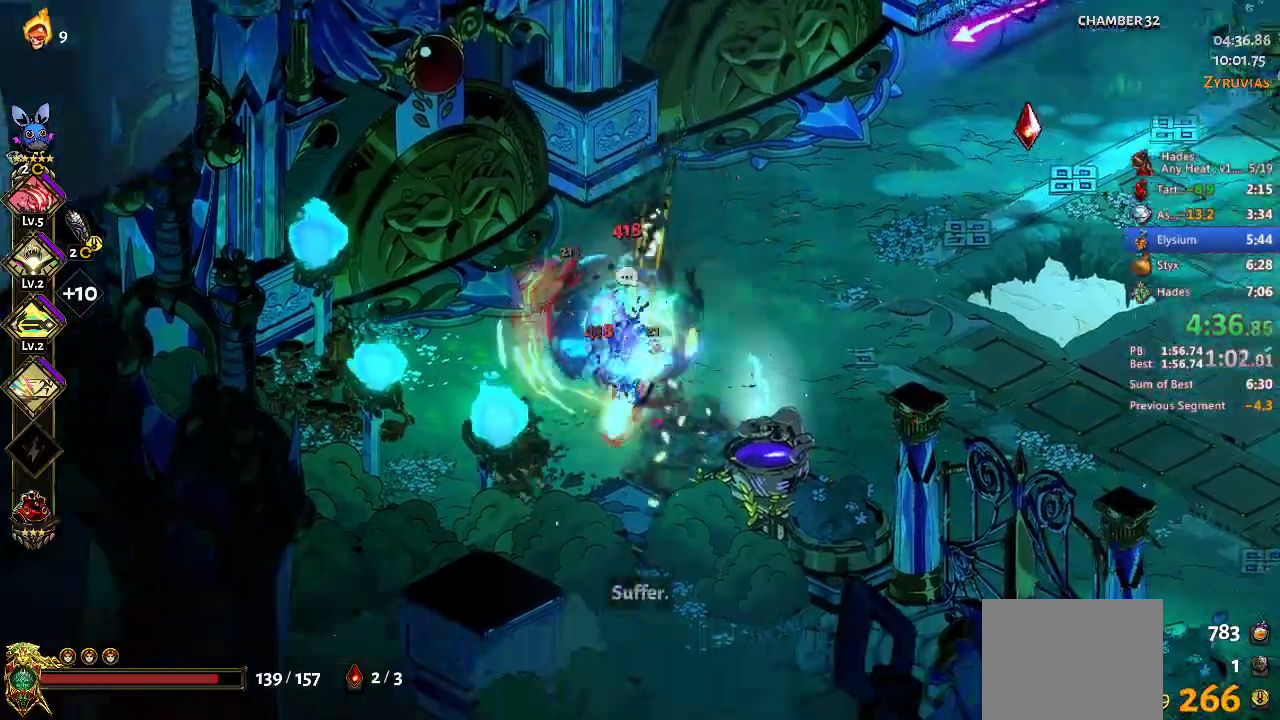
{"dt_ms": 500, "buttons": [], "left_stick": "right", "events": [[67, "A", "up"], [67, "X", "up"], [67, "left_stick", "left"], [133, "left_stick", "up"], [200, "left_stick", "right"], [367, "Y", "down"], [467, "Y", "up"]]}